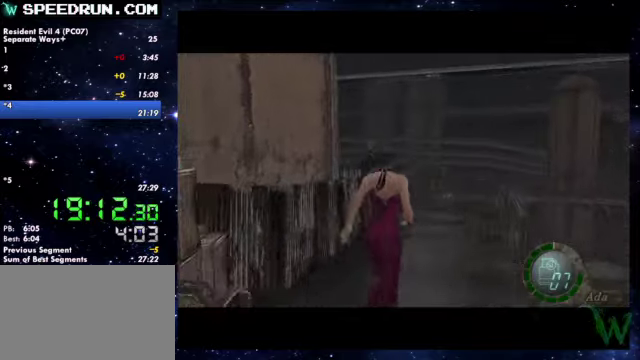
Gameplay with a controller (PlayStation layout); each line is a JSON object with the inputs held at the frame after it. Not read: R1.
{"buttons": ["SQUARE"], "left_stick": "up", "right_stick": "center"}
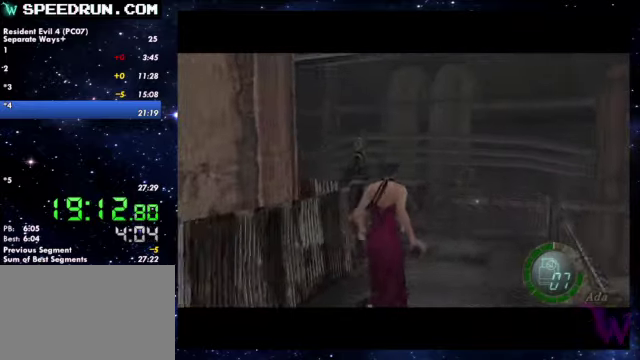
{"buttons": ["SQUARE"], "left_stick": "up-left", "right_stick": "center"}
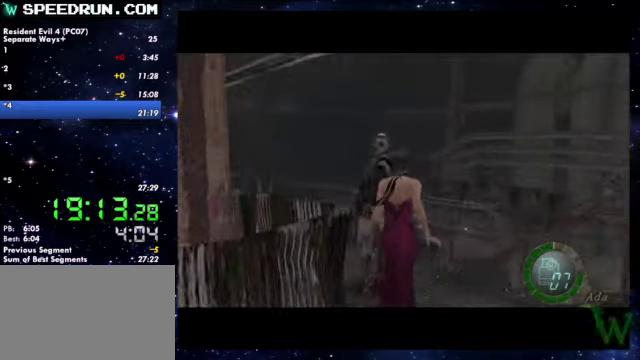
{"buttons": ["SQUARE"], "left_stick": "up-left", "right_stick": "center"}
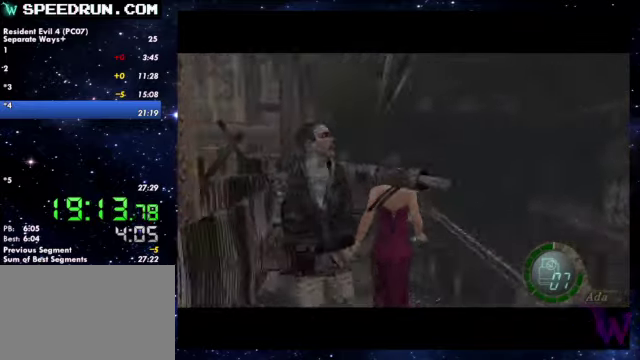
{"buttons": ["SQUARE"], "left_stick": "up", "right_stick": "center"}
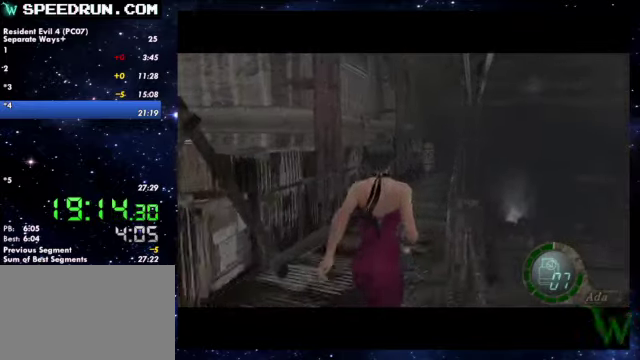
{"buttons": ["SQUARE"], "left_stick": "up", "right_stick": "center"}
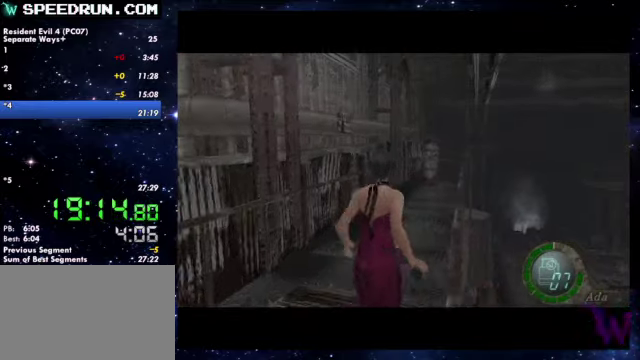
{"buttons": ["SQUARE"], "left_stick": "up", "right_stick": "center"}
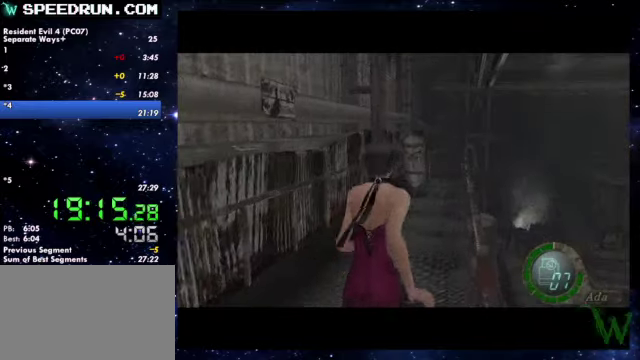
{"buttons": ["SQUARE"], "left_stick": "up", "right_stick": "center"}
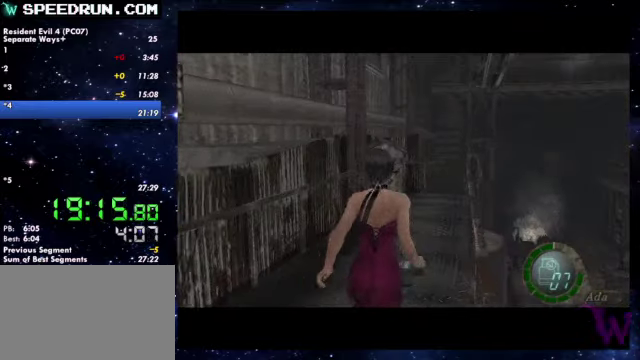
{"buttons": ["SQUARE"], "left_stick": "up", "right_stick": "center"}